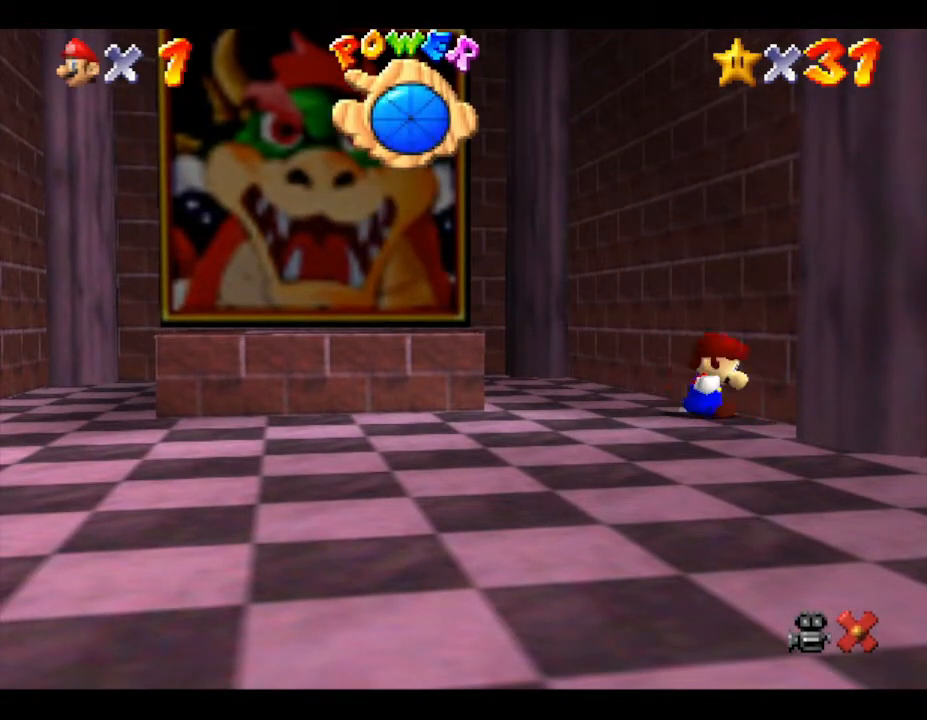
Gameplay with a controller (Nintendo layout); each line is a JSON object with the inputs held at the frame after it. "events" lists button and stick changes between this image and that frame as [ms after this image, input, new state], when the widget could be followed in between. Not read: L3 R3.
{"buttons": [], "left_stick": "left", "events": [[267, "left_stick", "left"]]}
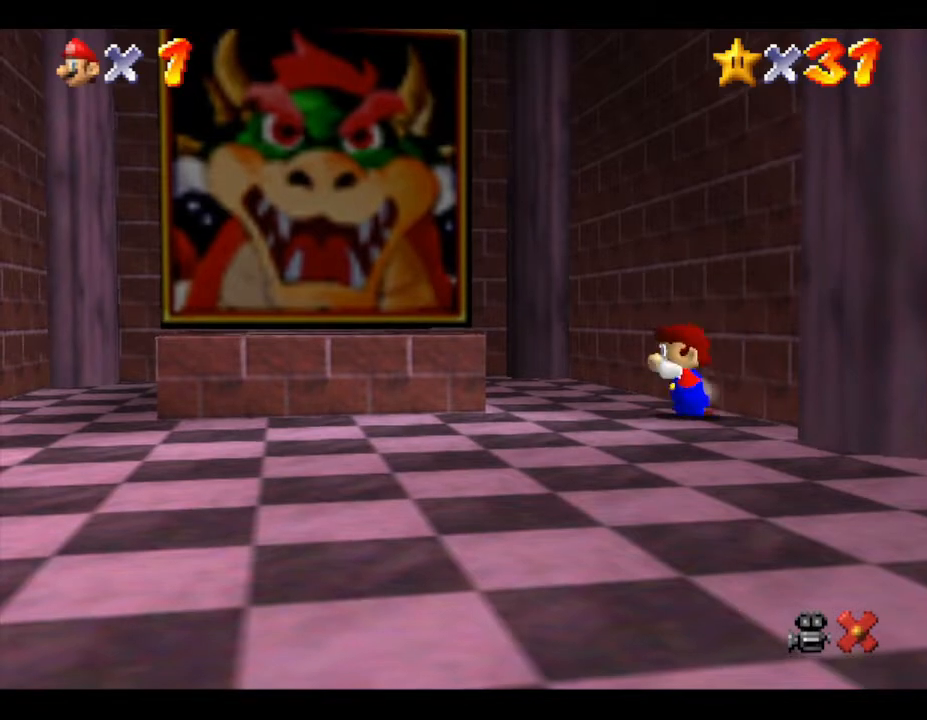
{"buttons": [], "left_stick": "center", "events": [[50, "A", "down"], [250, "A", "up"], [267, "left_stick", "up-left"], [367, "left_stick", "center"]]}
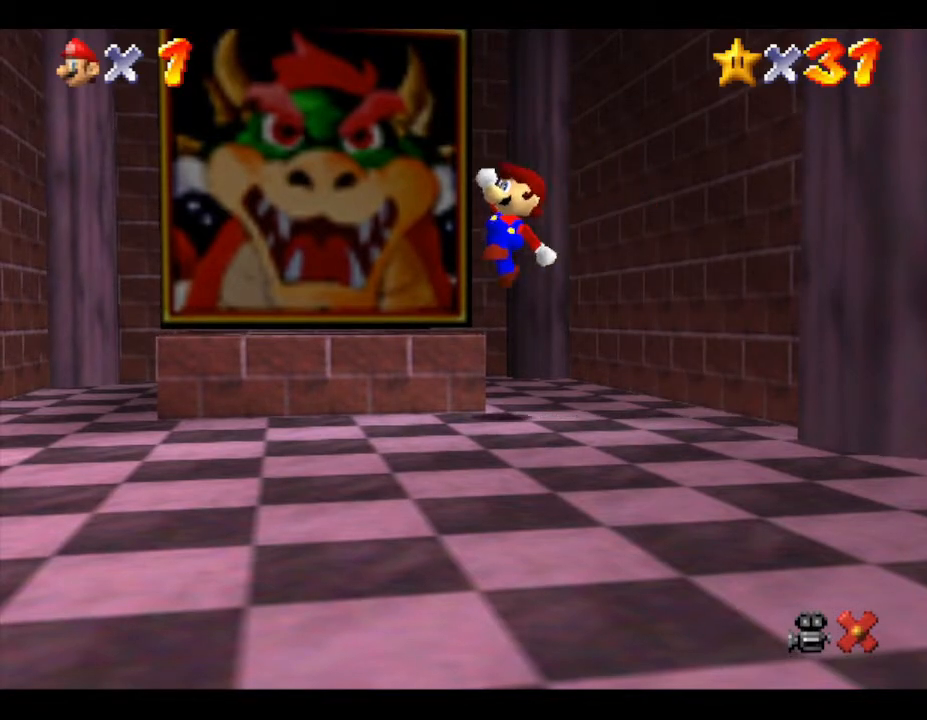
{"buttons": ["A"], "left_stick": "up", "events": [[283, "A", "down"], [433, "left_stick", "up"]]}
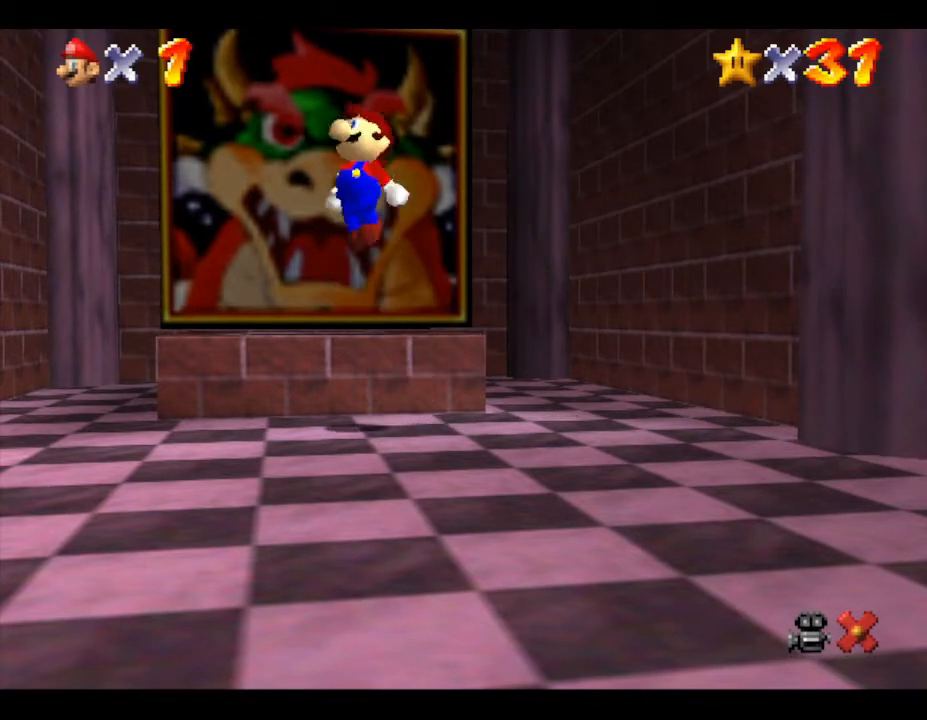
{"buttons": [], "left_stick": "up", "events": [[133, "A", "up"], [300, "left_stick", "up-right"], [450, "left_stick", "up"]]}
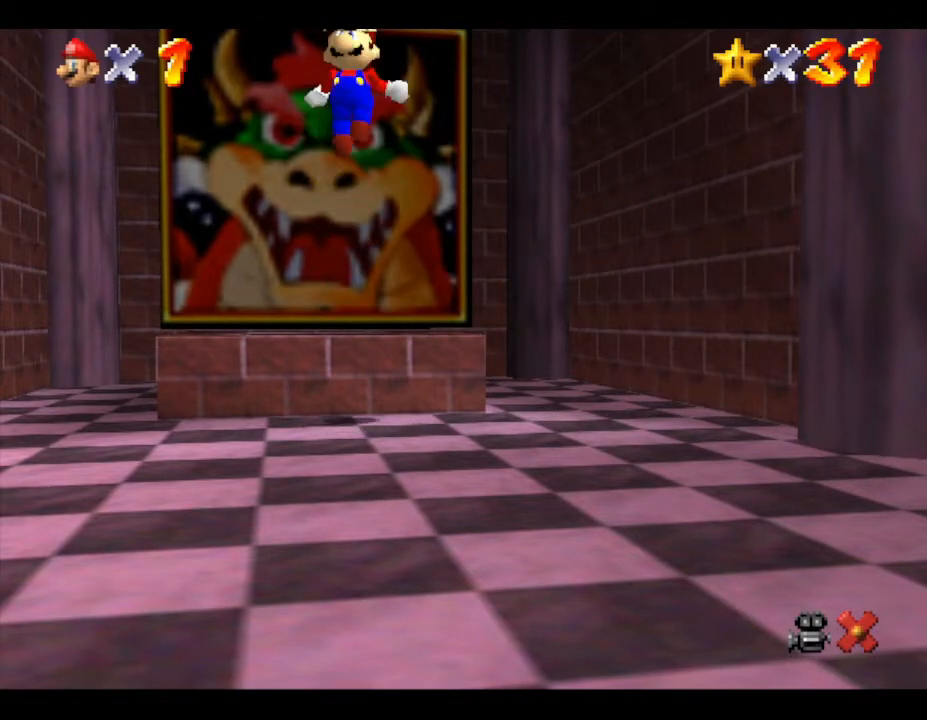
{"buttons": ["A"], "left_stick": "up", "events": [[300, "A", "down"]]}
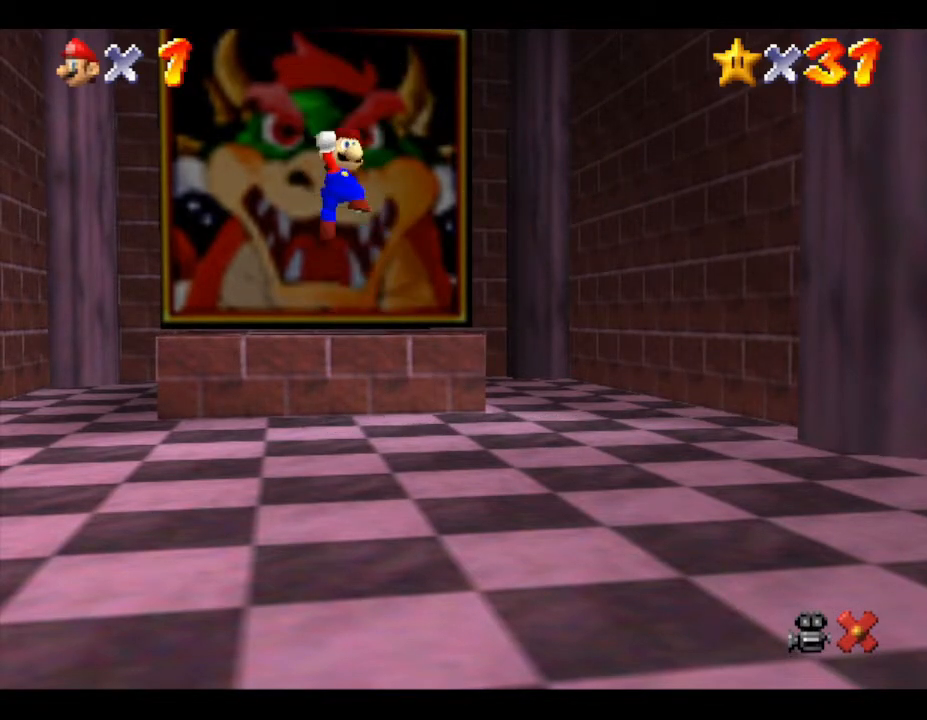
{"buttons": [], "left_stick": "down-right", "events": [[17, "A", "up"], [117, "left_stick", "center"], [217, "left_stick", "down"], [467, "left_stick", "down-right"]]}
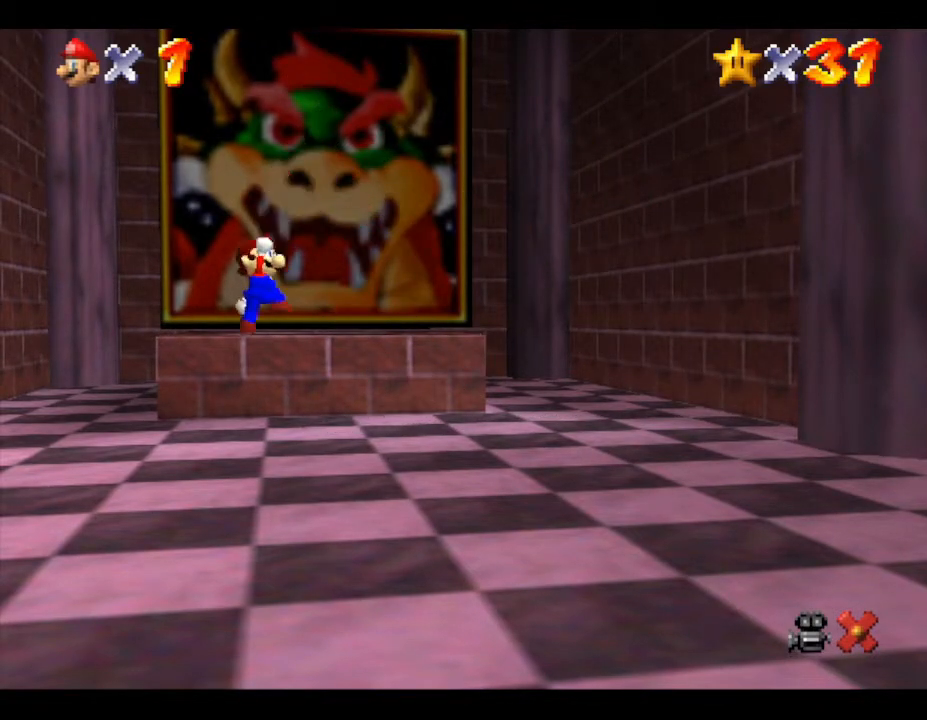
{"buttons": [], "left_stick": "down-right", "events": []}
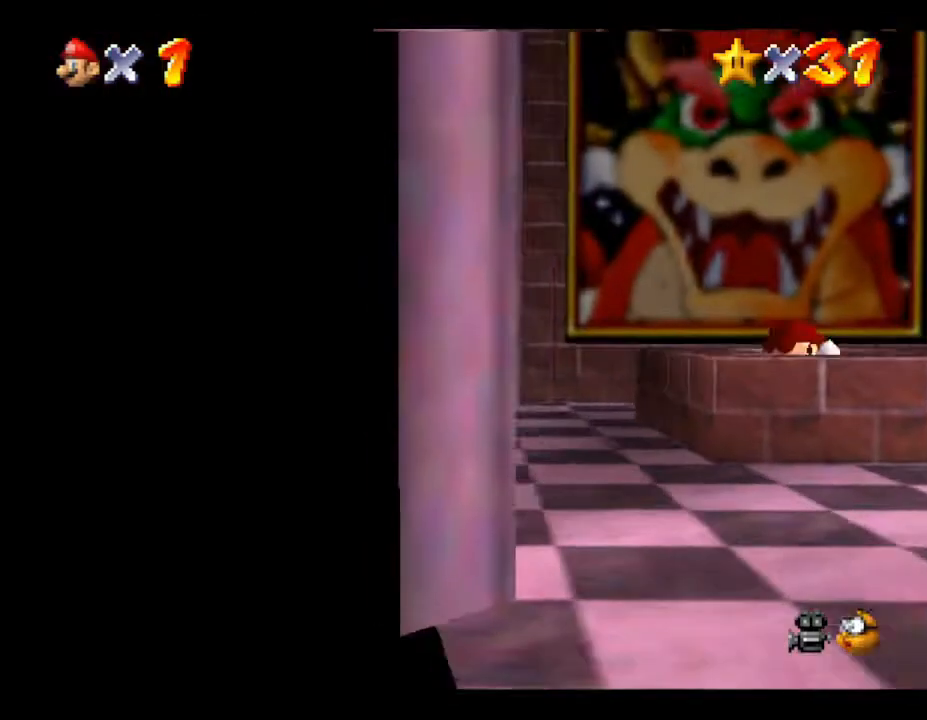
{"buttons": [], "left_stick": "center", "events": [[317, "left_stick", "center"]]}
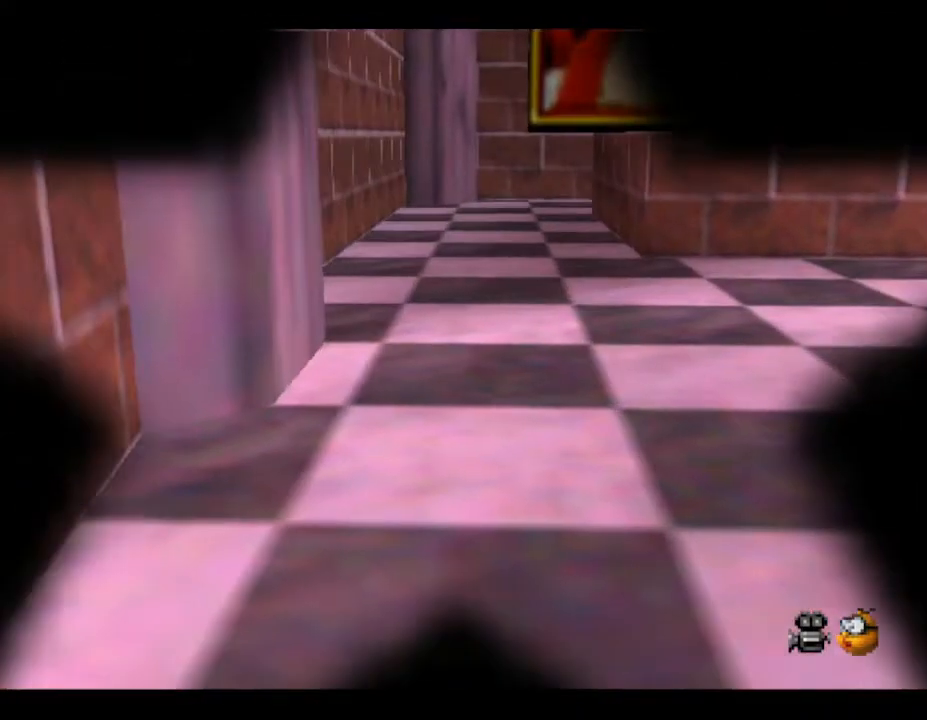
{"buttons": [], "left_stick": "center", "events": []}
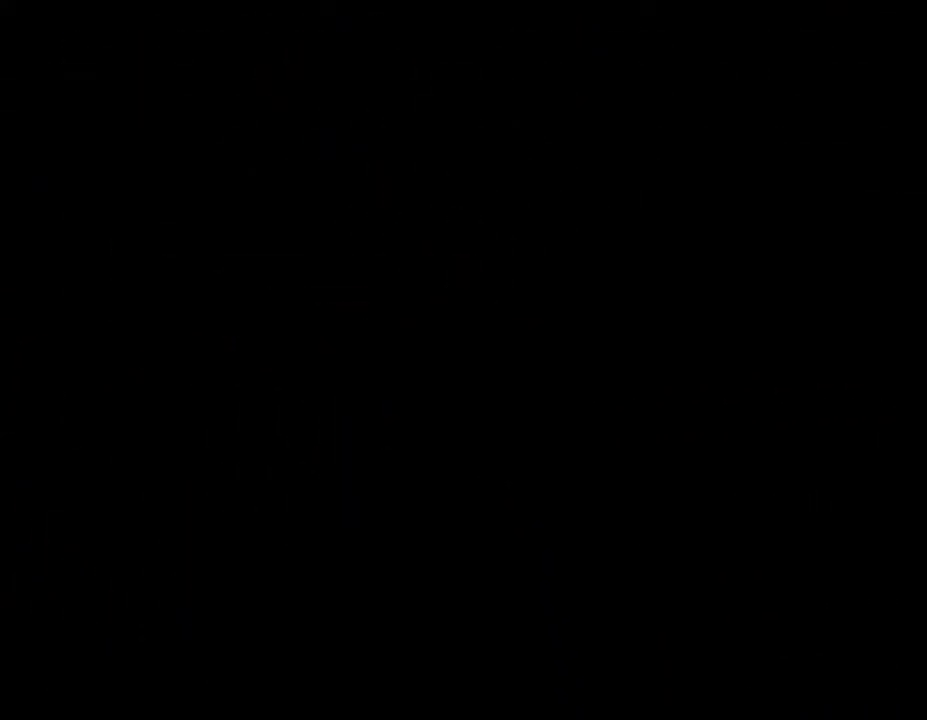
{"buttons": [], "left_stick": "center", "events": []}
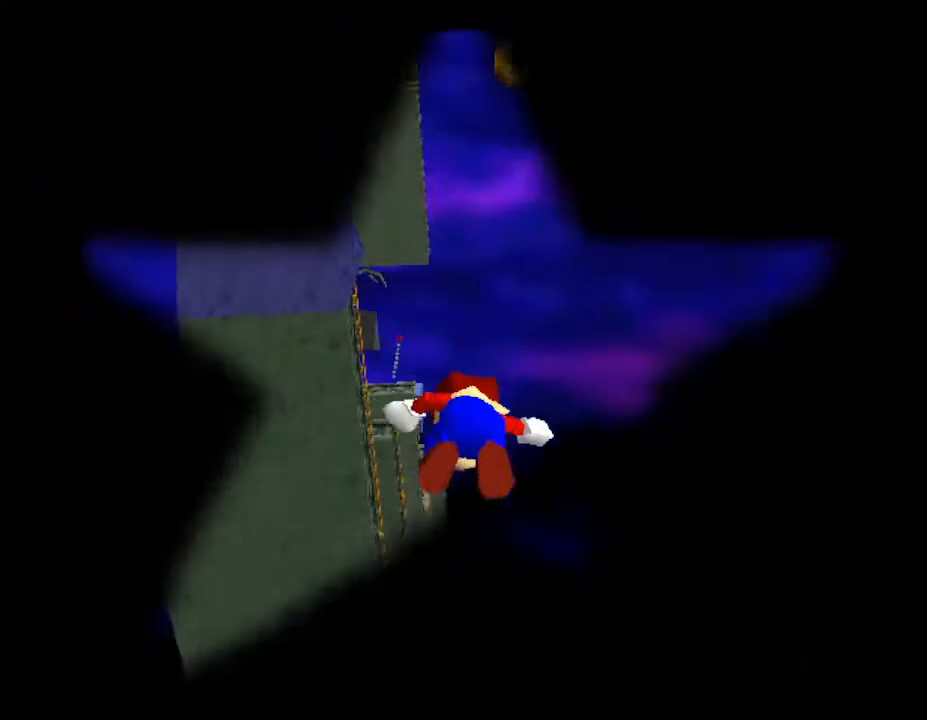
{"buttons": [], "left_stick": "center", "events": []}
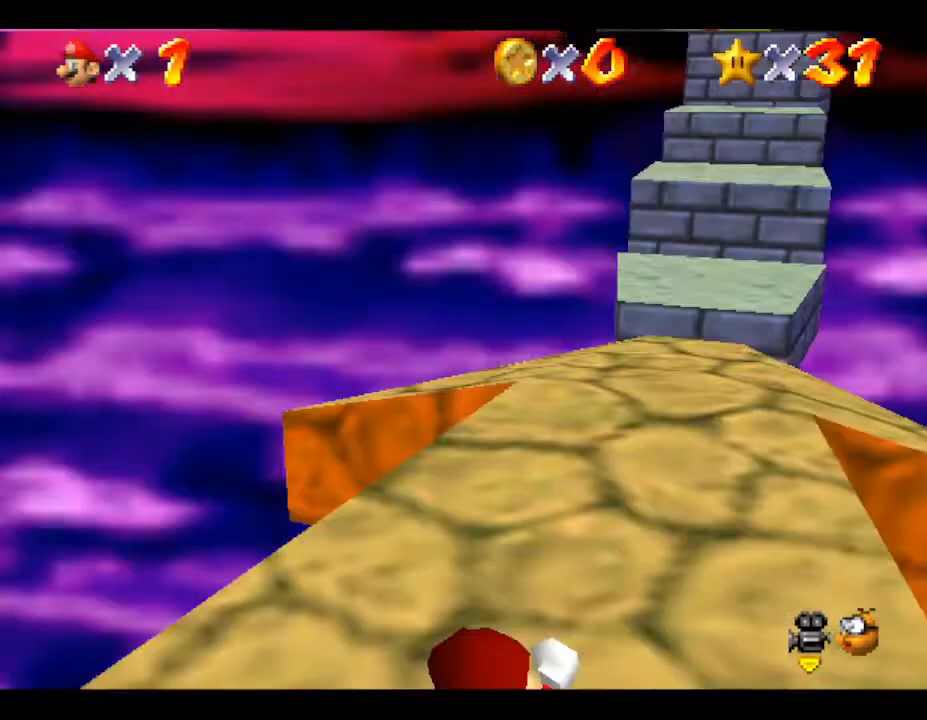
{"buttons": [], "left_stick": "center", "events": []}
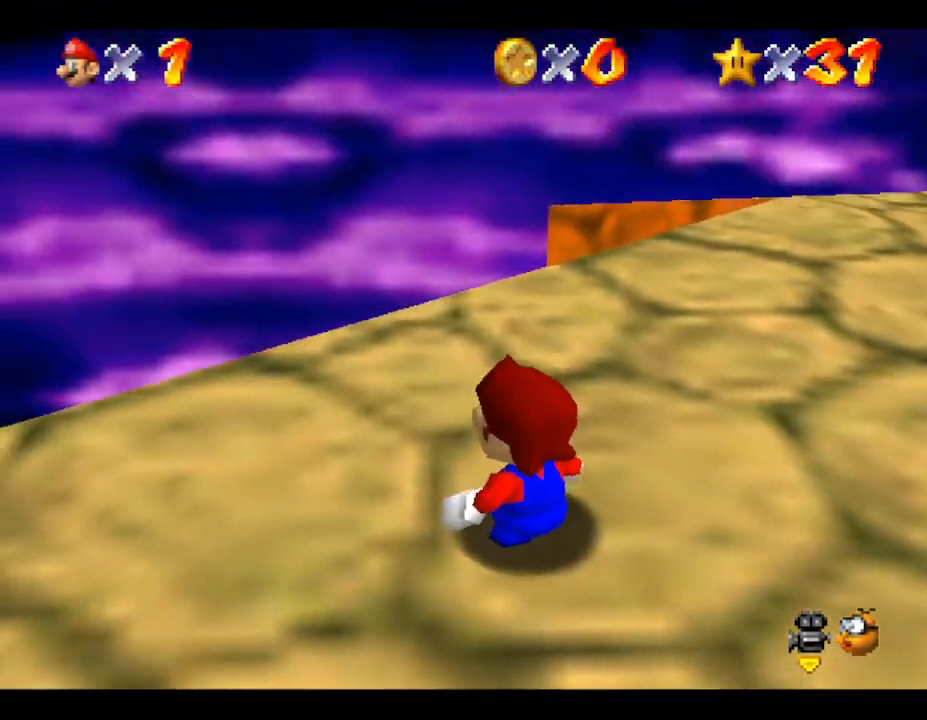
{"buttons": [], "left_stick": "center", "events": [[17, "left_stick", "up-right"], [267, "left_stick", "center"]]}
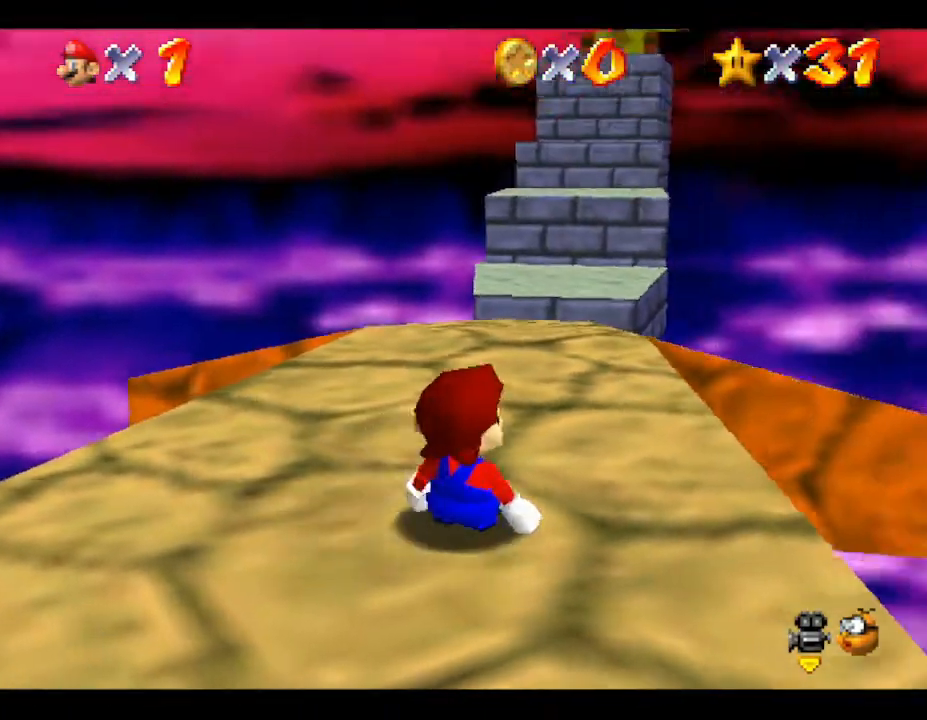
{"buttons": [], "left_stick": "up", "events": [[17, "left_stick", "up"]]}
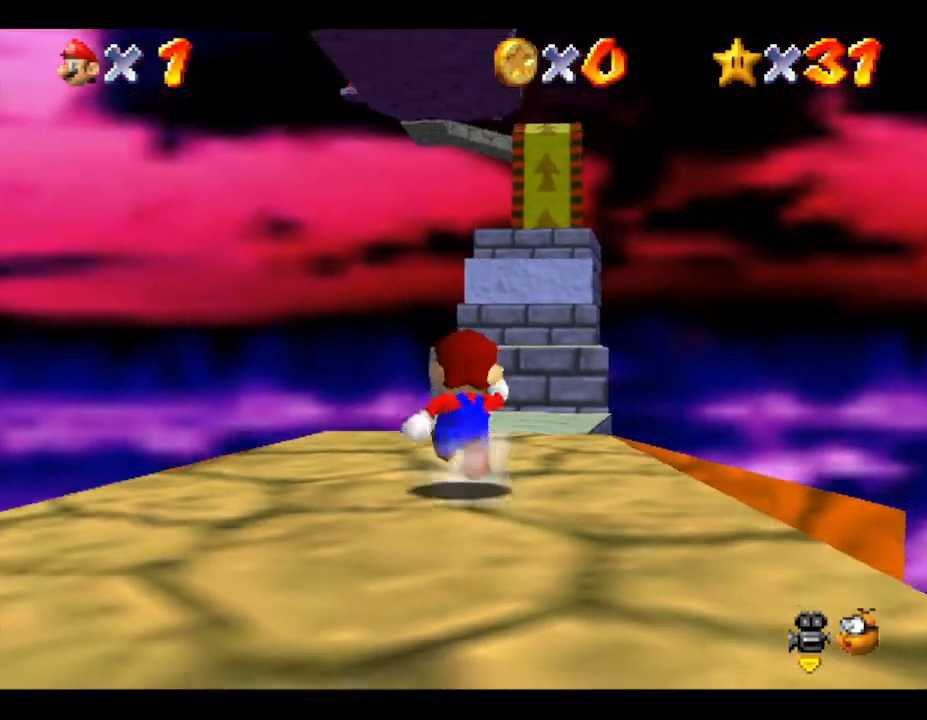
{"buttons": [], "left_stick": "up", "events": []}
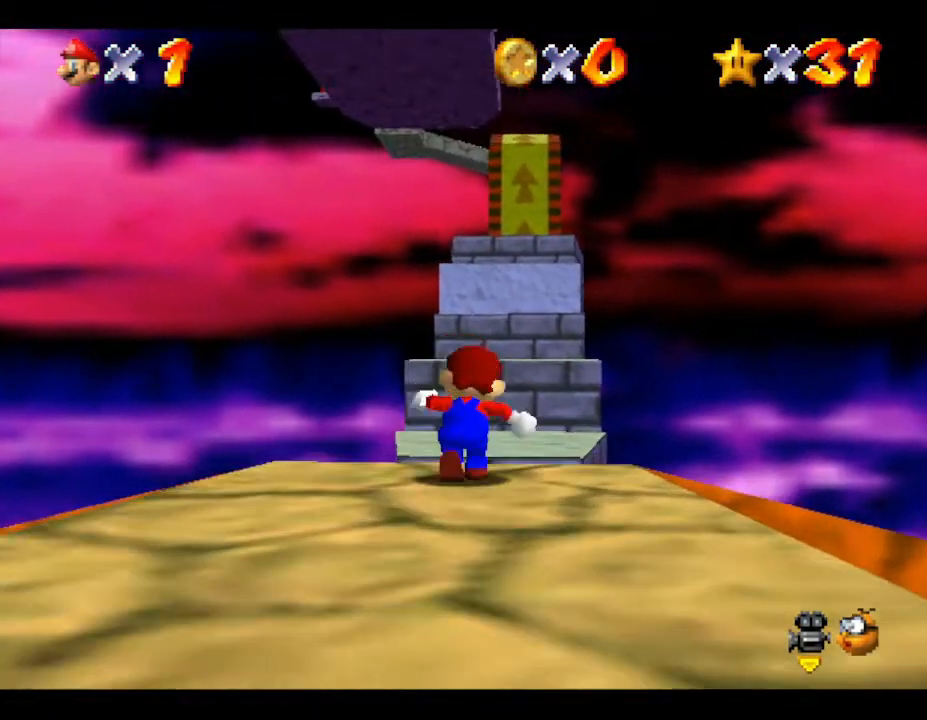
{"buttons": [], "left_stick": "up", "events": []}
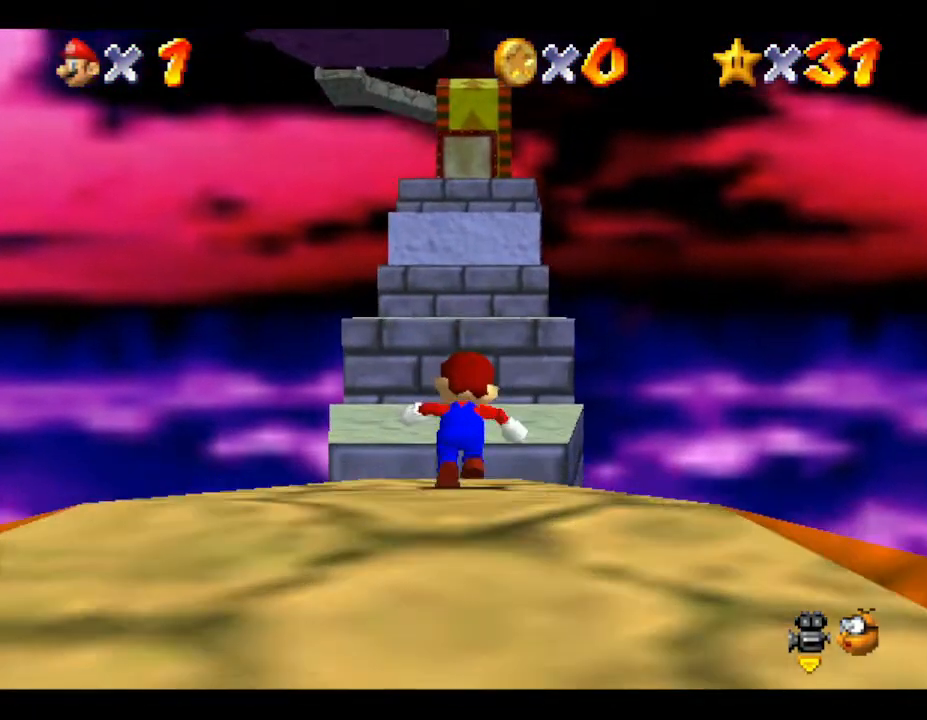
{"buttons": [], "left_stick": "up", "events": [[33, "A", "down"], [417, "A", "up"]]}
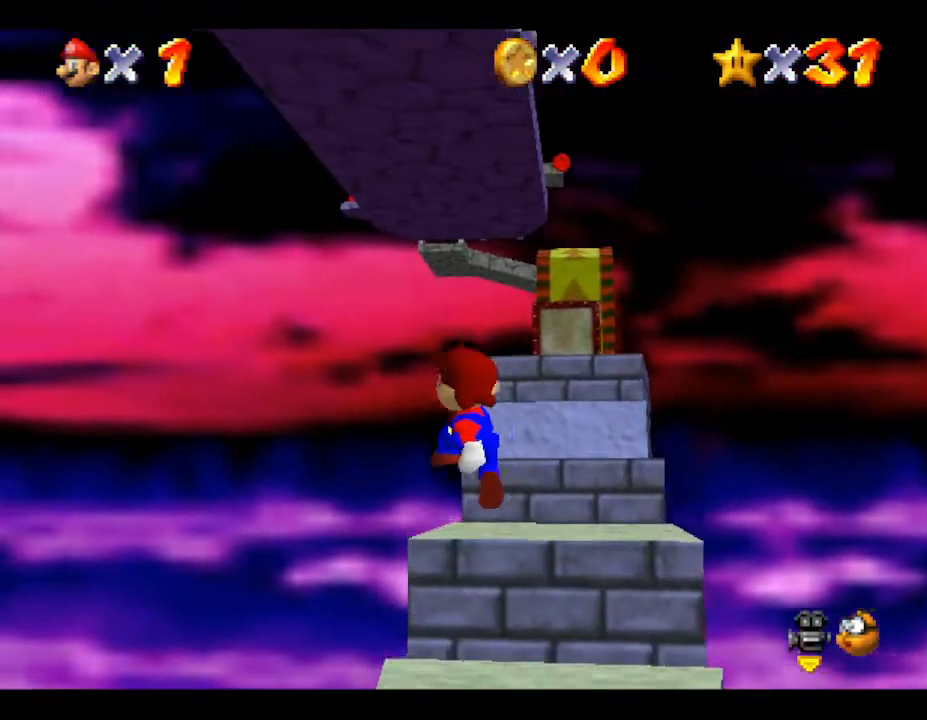
{"buttons": [], "left_stick": "down-right", "events": [[133, "left_stick", "right"], [333, "left_stick", "down-right"]]}
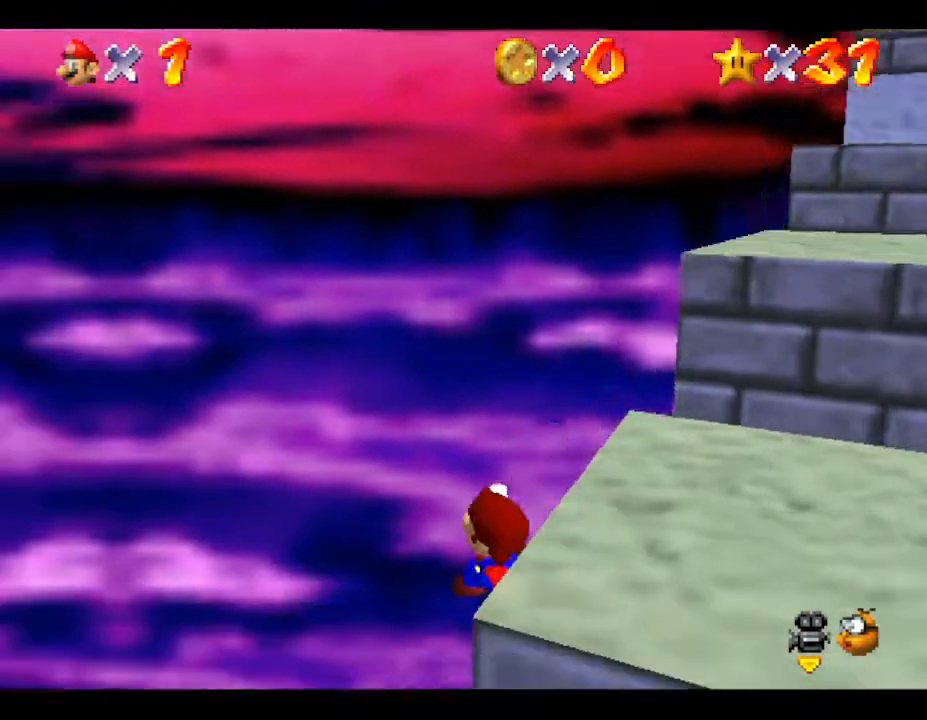
{"buttons": ["A"], "left_stick": "down-right", "events": [[183, "A", "down"]]}
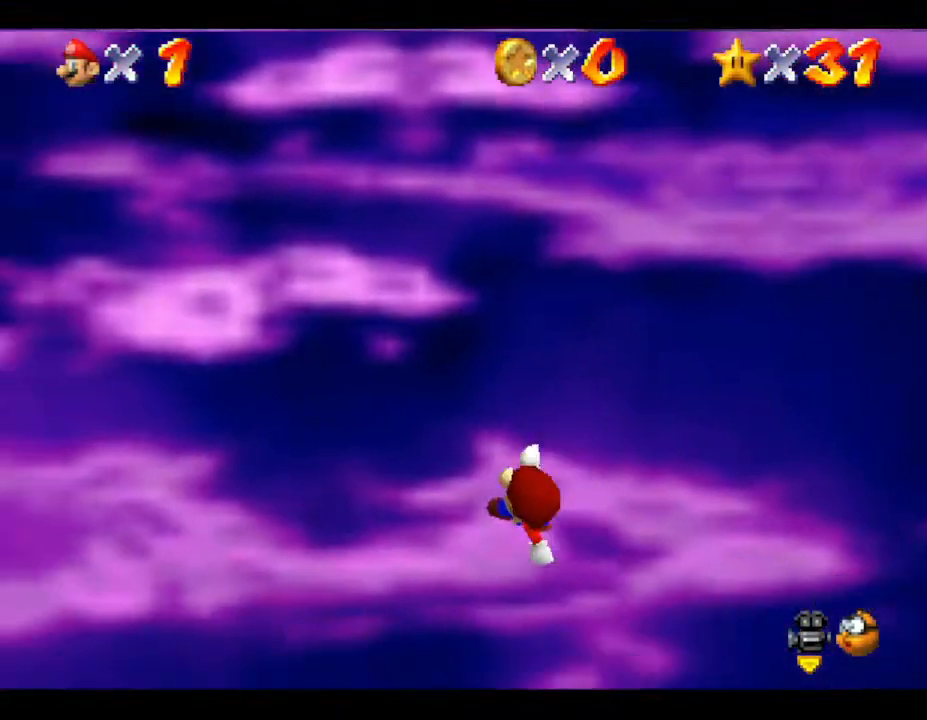
{"buttons": [], "left_stick": "center", "events": [[67, "A", "up"], [183, "left_stick", "center"]]}